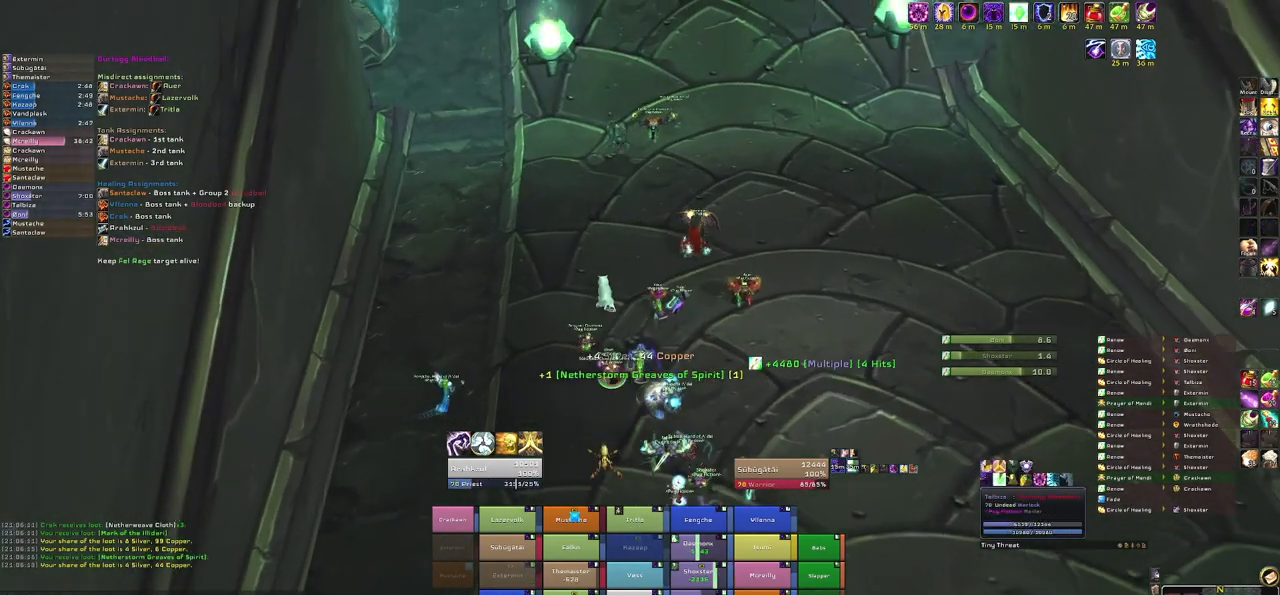
Gameplay with keyboard and mouse; each line is a JSON object with the keys and mouse buttons held at the frame after it. "events" lists presses ("down") and releases ("up") of "1", "2", "3", "4", "5", "a", "alt", "b", "c", "ctrl", "d", "e", "f", "g", "q", "r", "s", "shift", "space", "t", "tab", "tilde", "v", "w", "x", "z", "mouse_left", "mouse_wheel", "mouse_right", "mouse_mb4" and "mouse_mb5" between this image and that frame as [ms after this image, input, new state], when the widget could be followed in between. "mouse_left", "mouse_wheel", "mouse_right", "mouse_mb4", "mouse_mb5" = the "left", "wheel", "right", "mb4", "mb5" buttons of the "mouse" list. No other keys are recorded. "wheel" means that the mouse wheel is clicked or scrolled. Mouse movement is not recorded.
{"keys": ["w"], "mouse": ["right"], "events": [[167, "r", "up"], [300, "mouse_right", "down"], [334, "w", "down"]]}
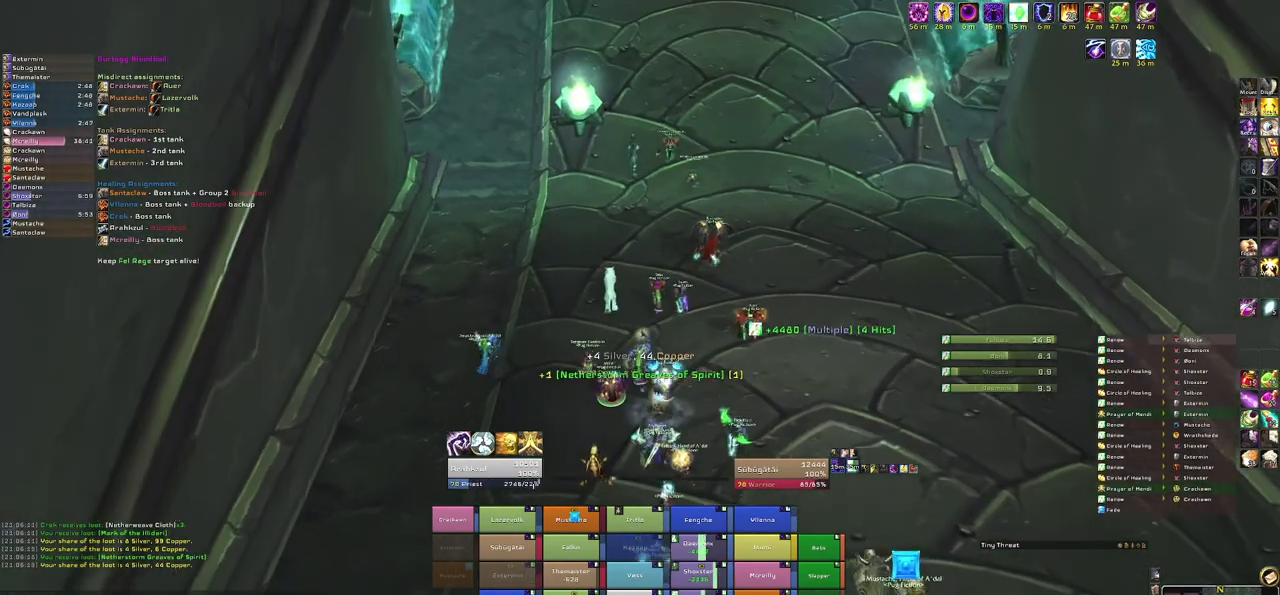
{"keys": [], "mouse": [], "events": [[300, "d", "down"], [467, "d", "up"], [467, "mouse_right", "up"], [500, "w", "up"]]}
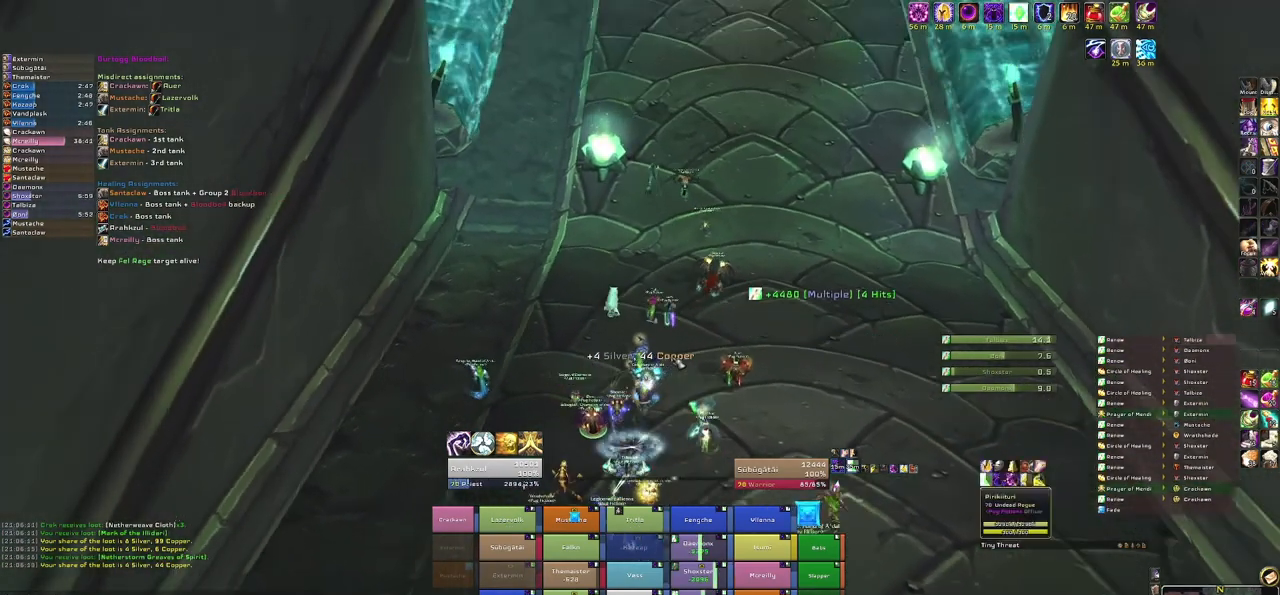
{"keys": [], "mouse": ["mb5"], "events": [[200, "mouse_mb5", "down"]]}
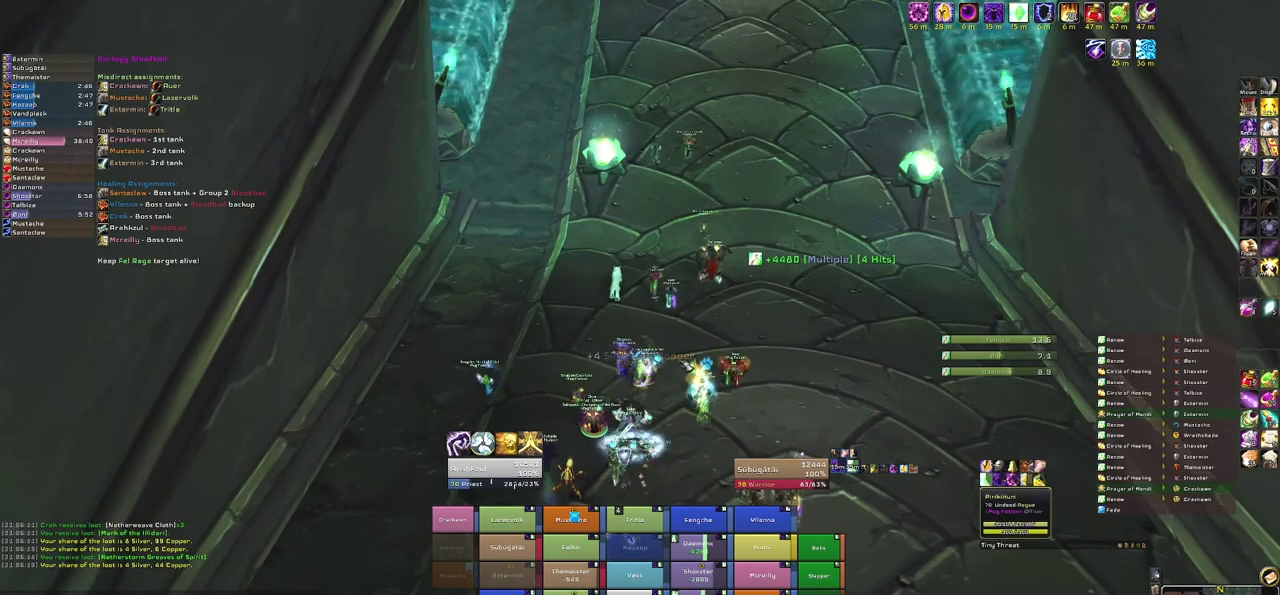
{"keys": [], "mouse": ["mb5"], "events": []}
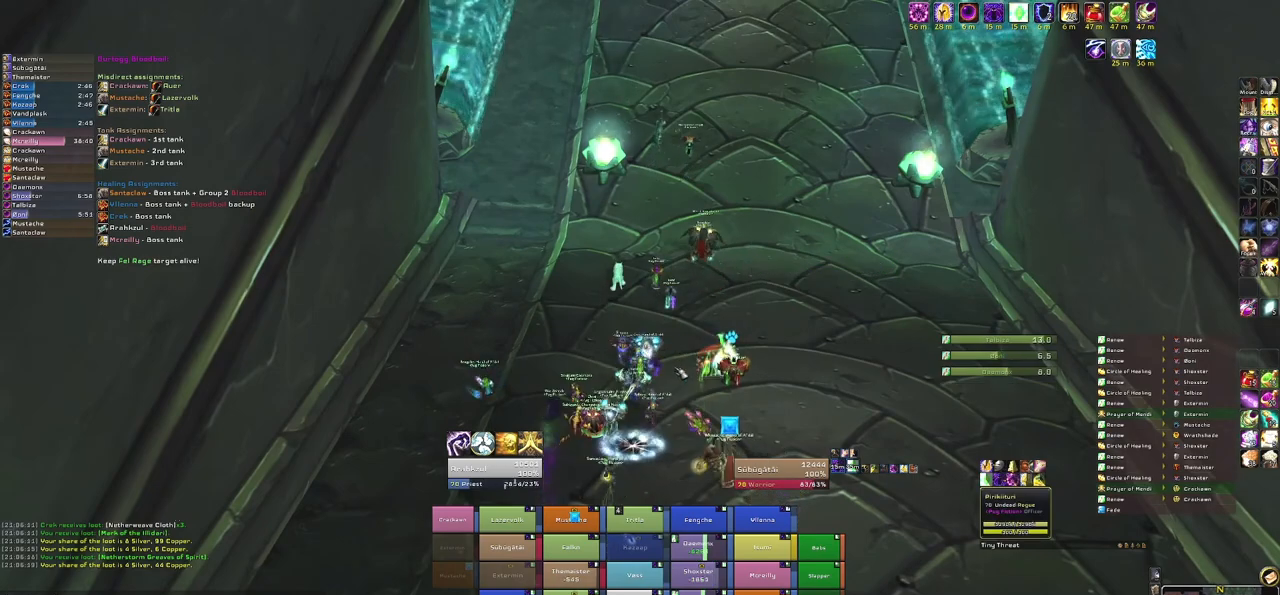
{"keys": ["d"], "mouse": ["right", "mb5"], "events": [[67, "mouse_right", "down"], [134, "w", "down"], [367, "d", "down"], [367, "w", "up"]]}
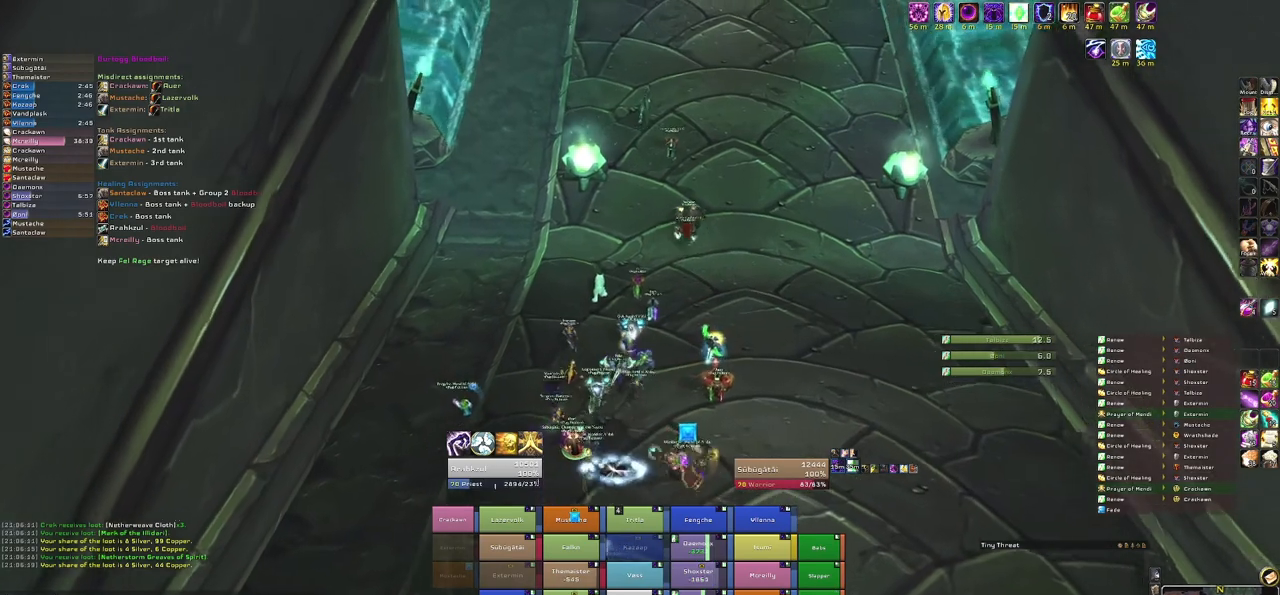
{"keys": ["d"], "mouse": ["right", "mb5"], "events": [[100, "d", "up"], [233, "a", "down"], [333, "a", "up"], [367, "d", "down"]]}
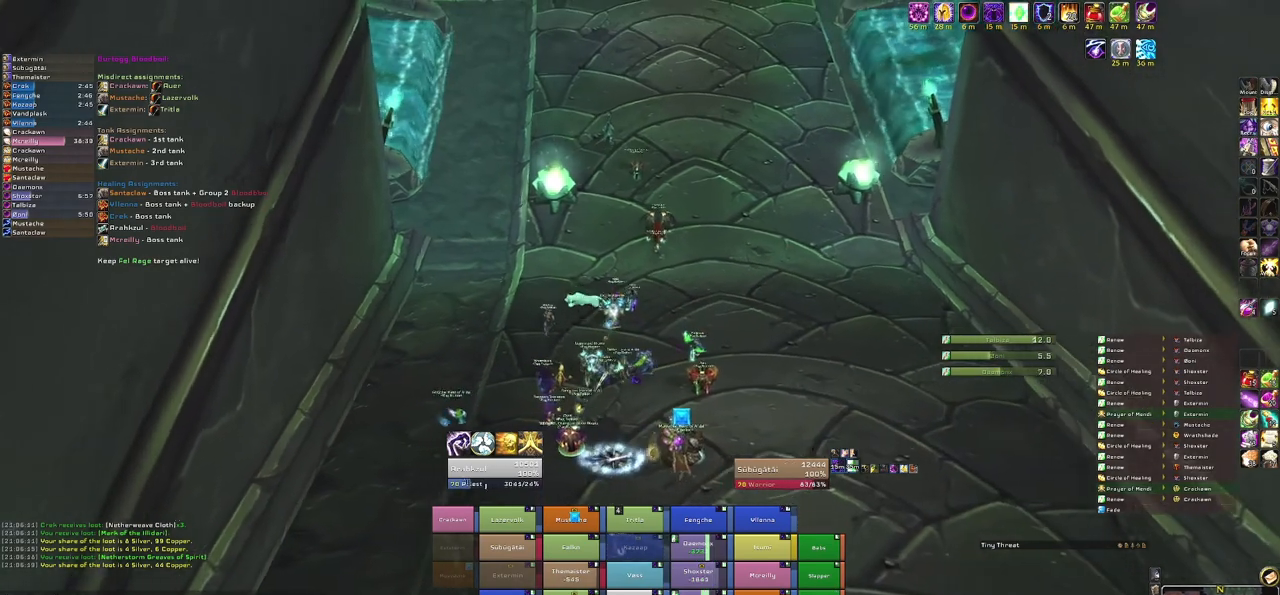
{"keys": ["w"], "mouse": ["right", "mb5"], "events": [[200, "w", "down"], [234, "d", "up"]]}
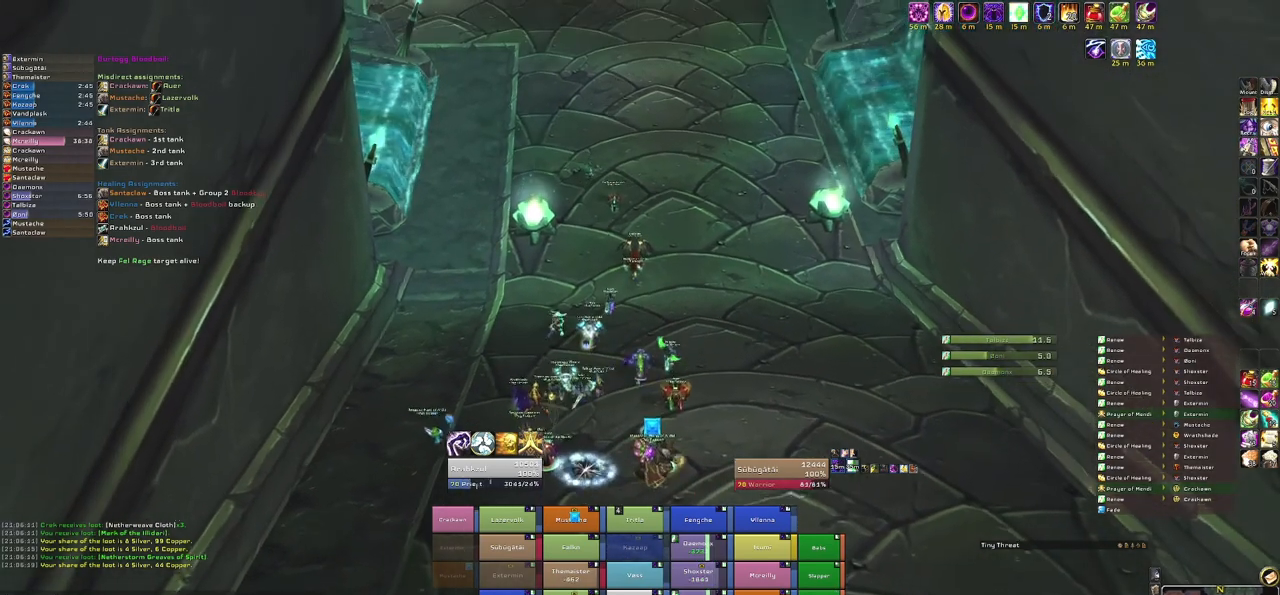
{"keys": ["w"], "mouse": ["right", "mb5"], "events": []}
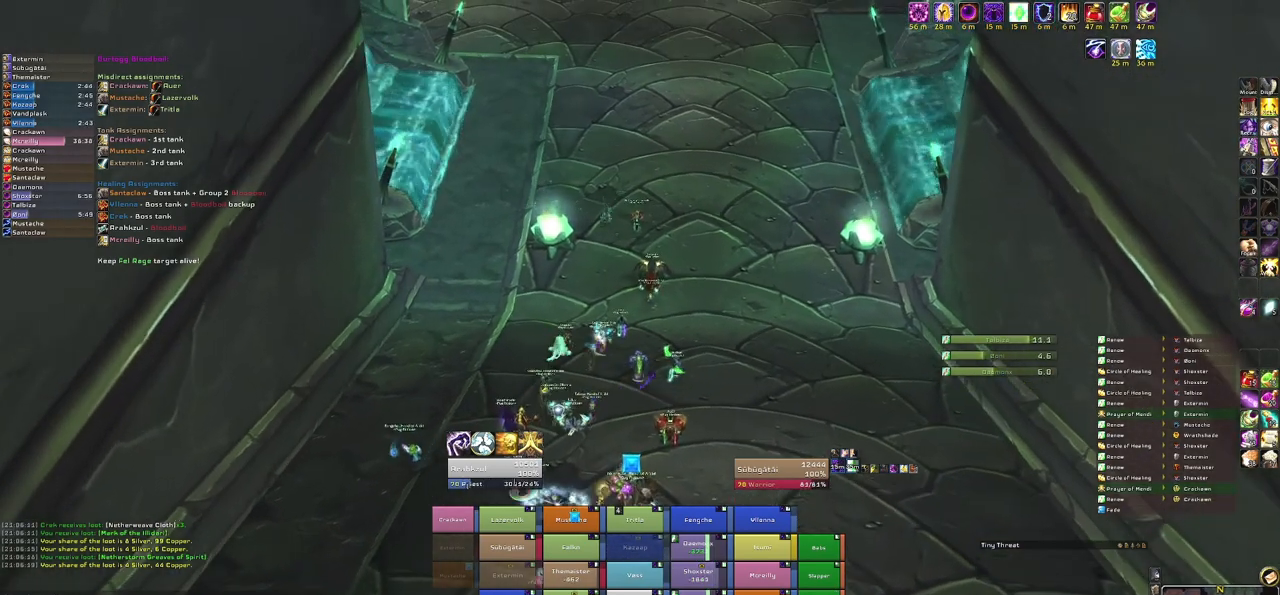
{"keys": [], "mouse": ["right", "mb5"], "events": [[67, "a", "down"], [234, "a", "up"], [267, "w", "up"]]}
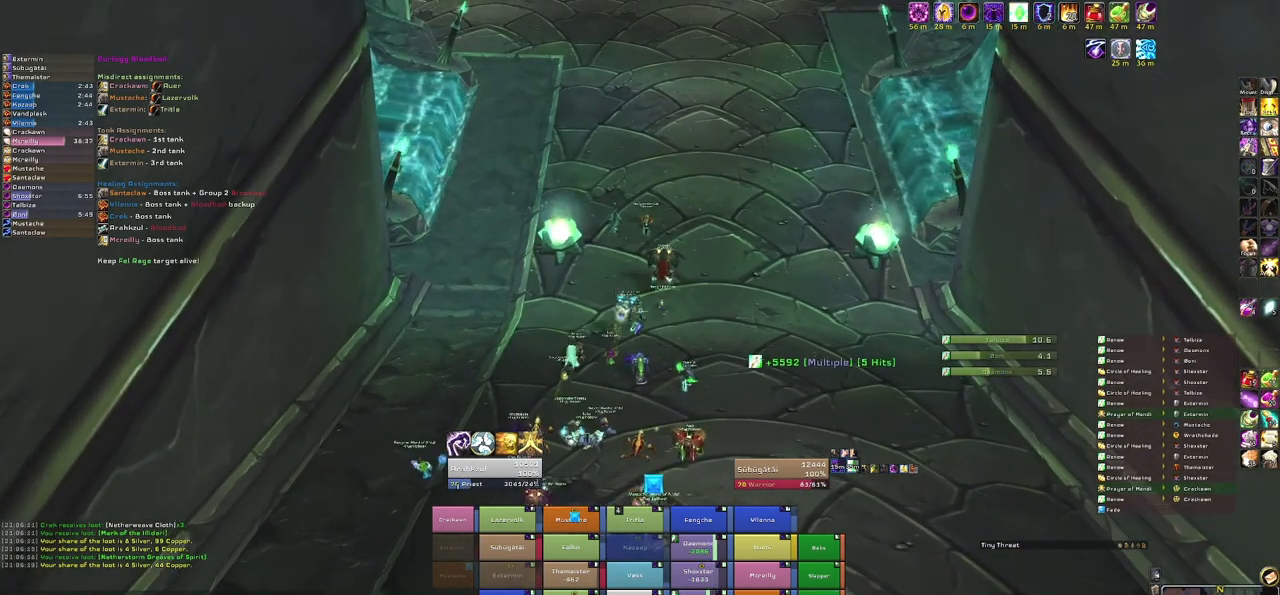
{"keys": ["w"], "mouse": [], "events": [[100, "mouse_mb5", "up"], [100, "mouse_right", "up"], [300, "w", "down"]]}
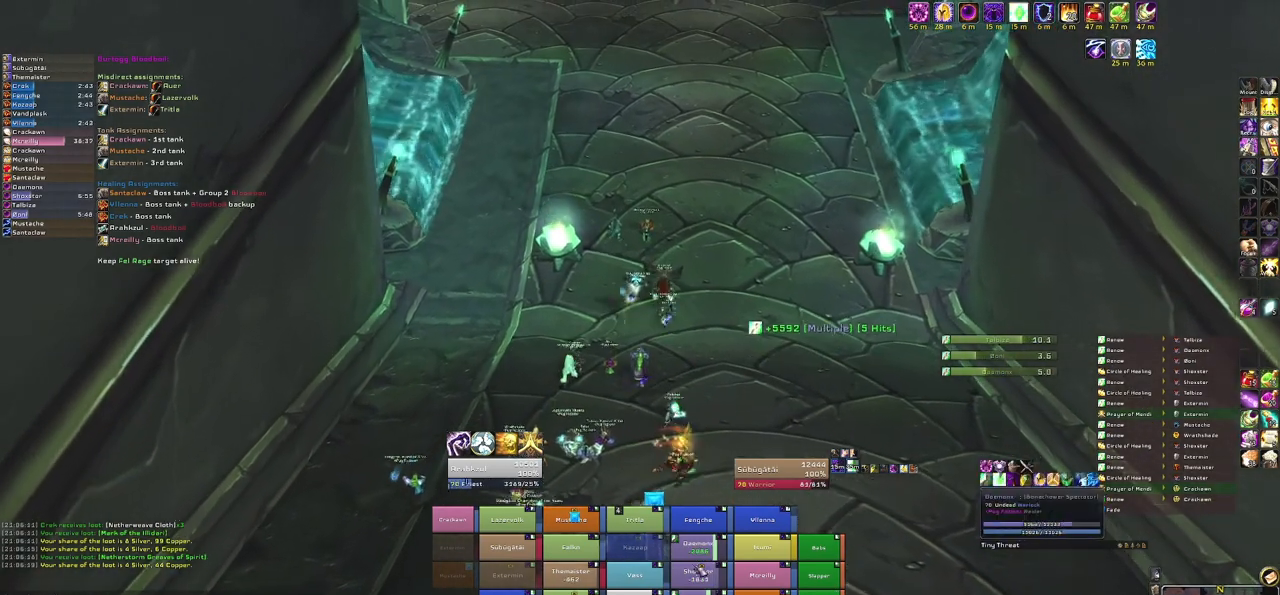
{"keys": [], "mouse": ["right"], "events": [[133, "w", "up"], [267, "r", "down"], [400, "r", "up"], [501, "mouse_right", "down"]]}
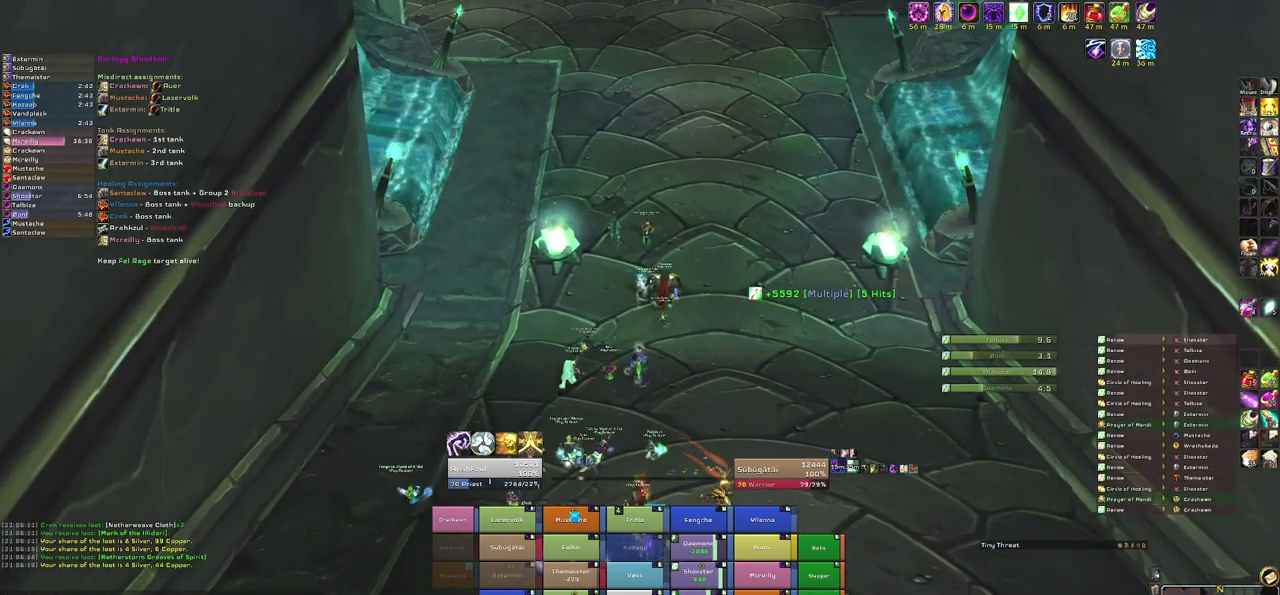
{"keys": ["alt"], "mouse": [], "events": [[66, "a", "down"], [100, "a", "up"], [100, "w", "down"], [300, "mouse_right", "up"], [333, "w", "up"], [467, "alt", "down"]]}
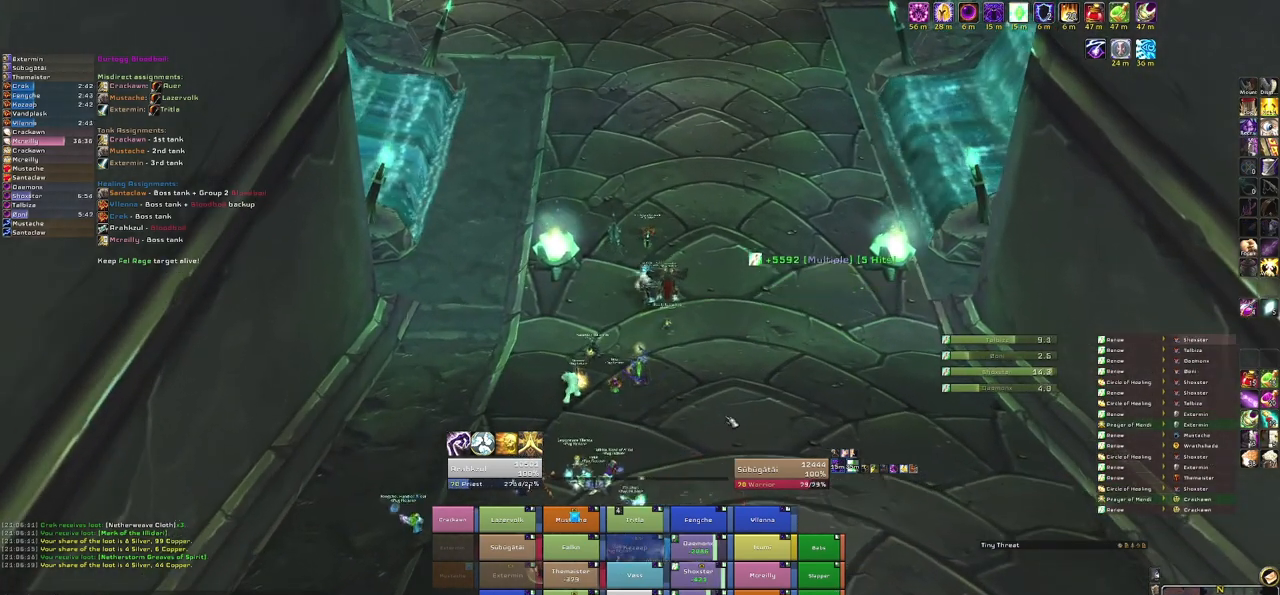
{"keys": ["alt", "f"], "mouse": [], "events": [[434, "f", "down"]]}
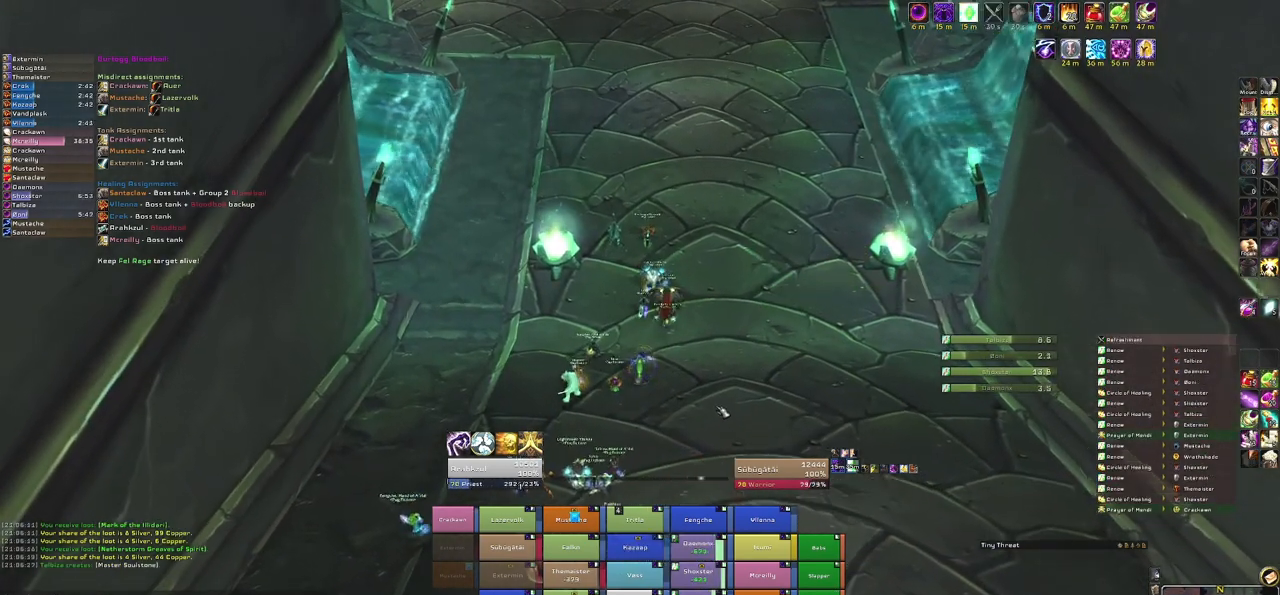
{"keys": [], "mouse": [], "events": [[133, "f", "up"], [166, "alt", "up"]]}
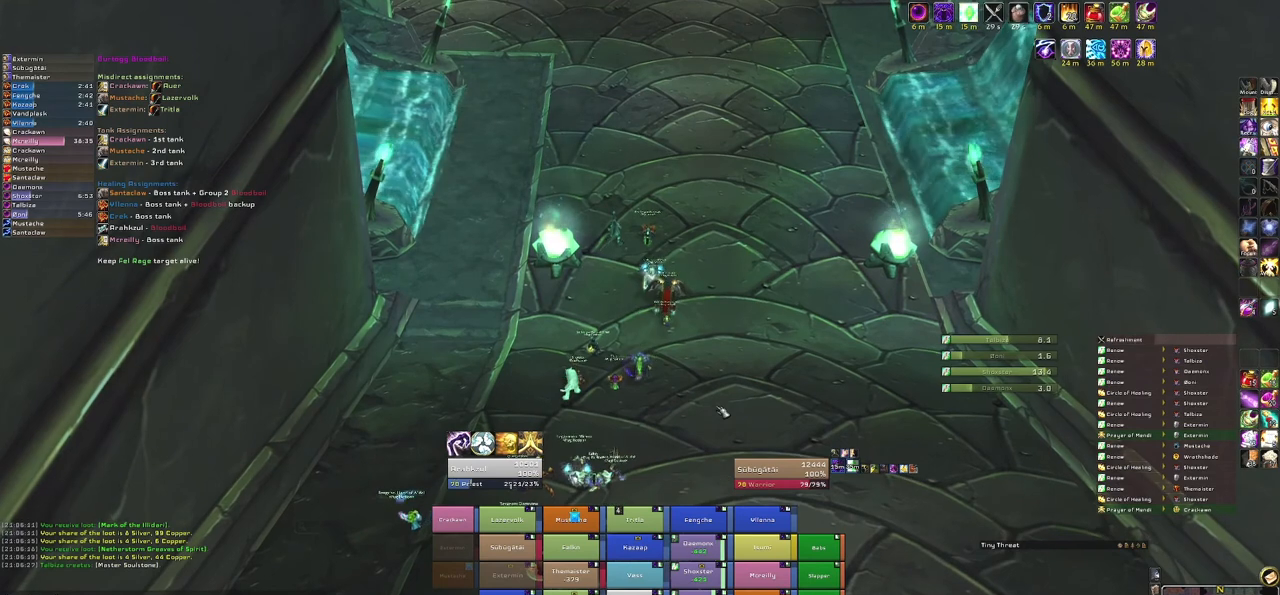
{"keys": [], "mouse": [], "events": []}
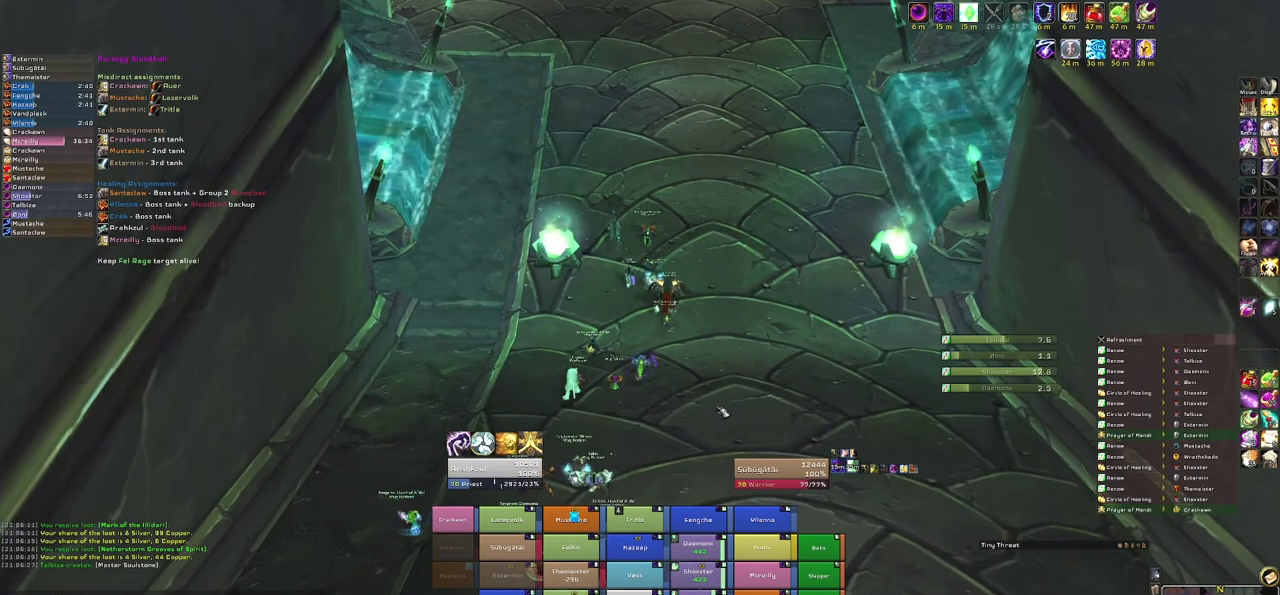
{"keys": [], "mouse": [], "events": []}
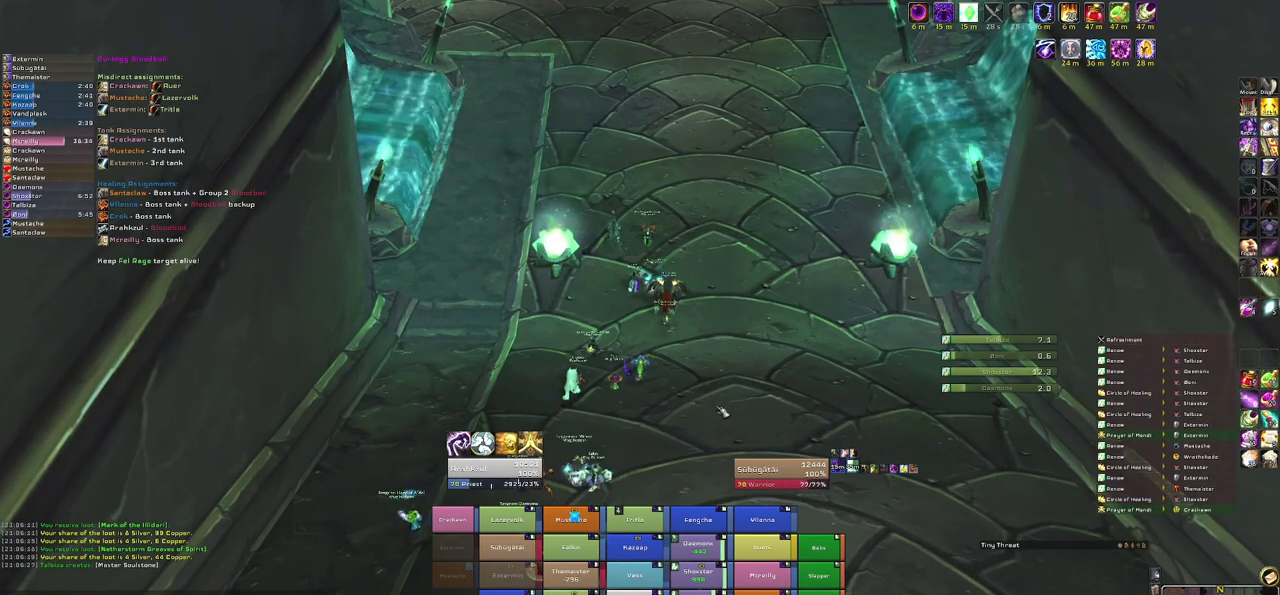
{"keys": [], "mouse": [], "events": []}
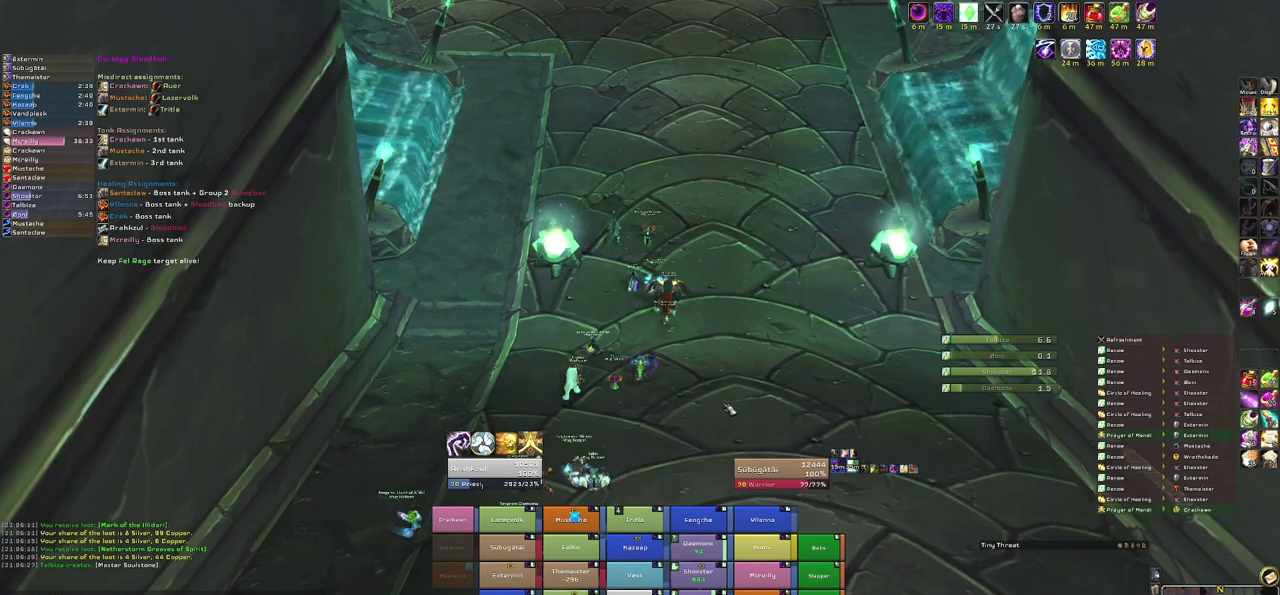
{"keys": [], "mouse": [], "events": []}
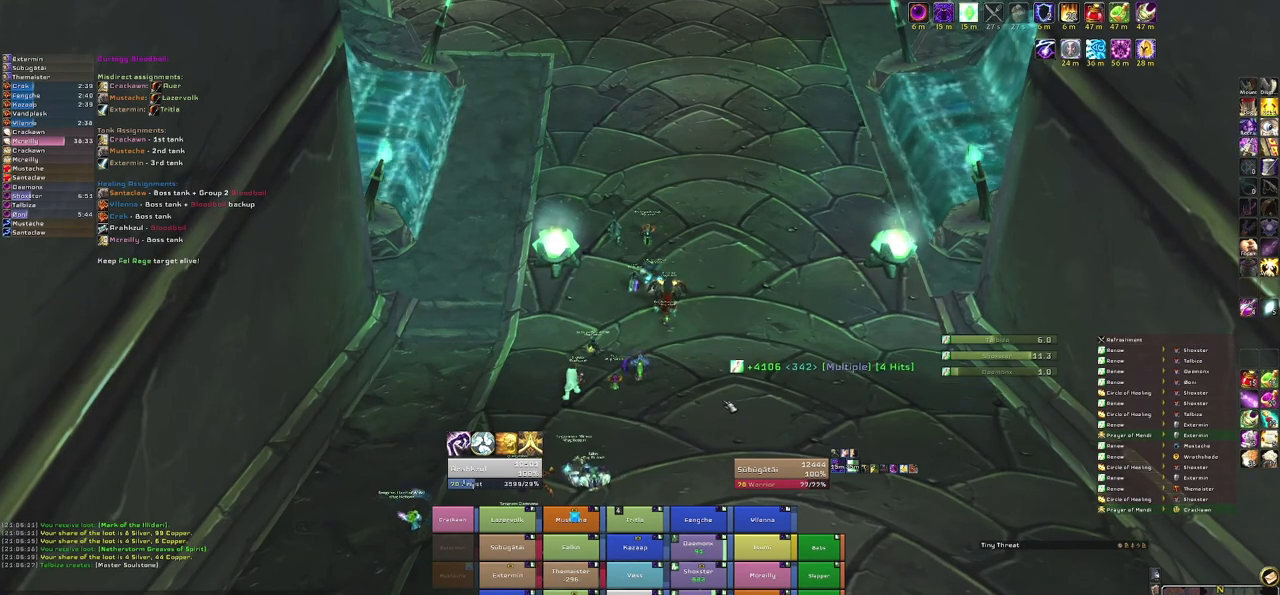
{"keys": [], "mouse": [], "events": []}
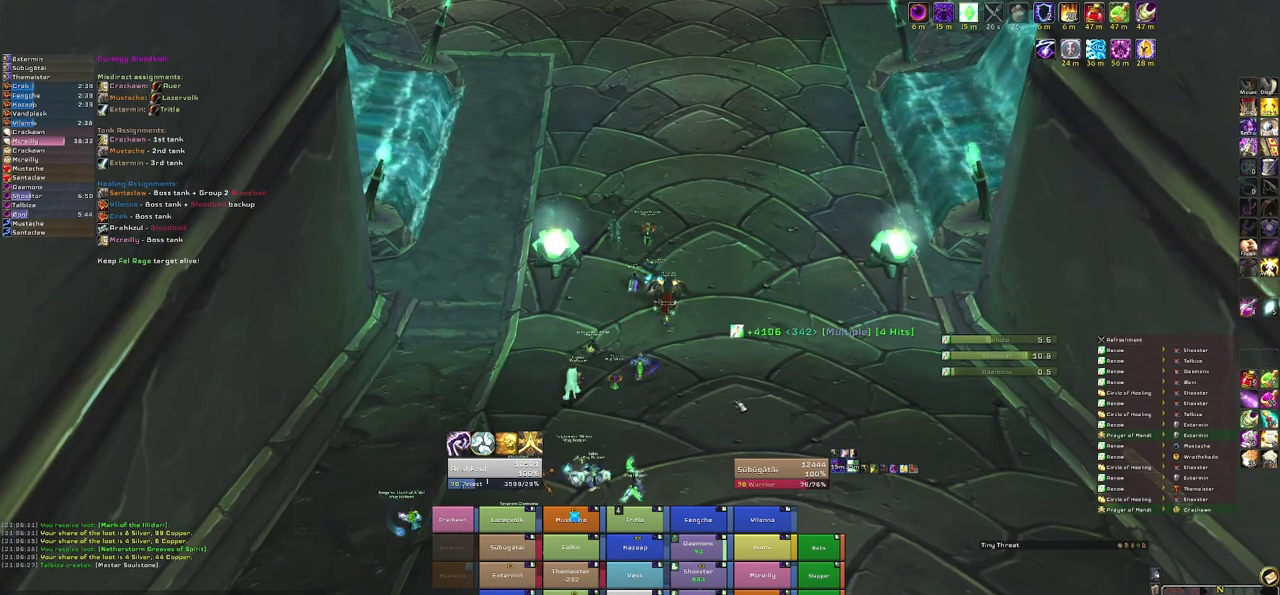
{"keys": [], "mouse": [], "events": []}
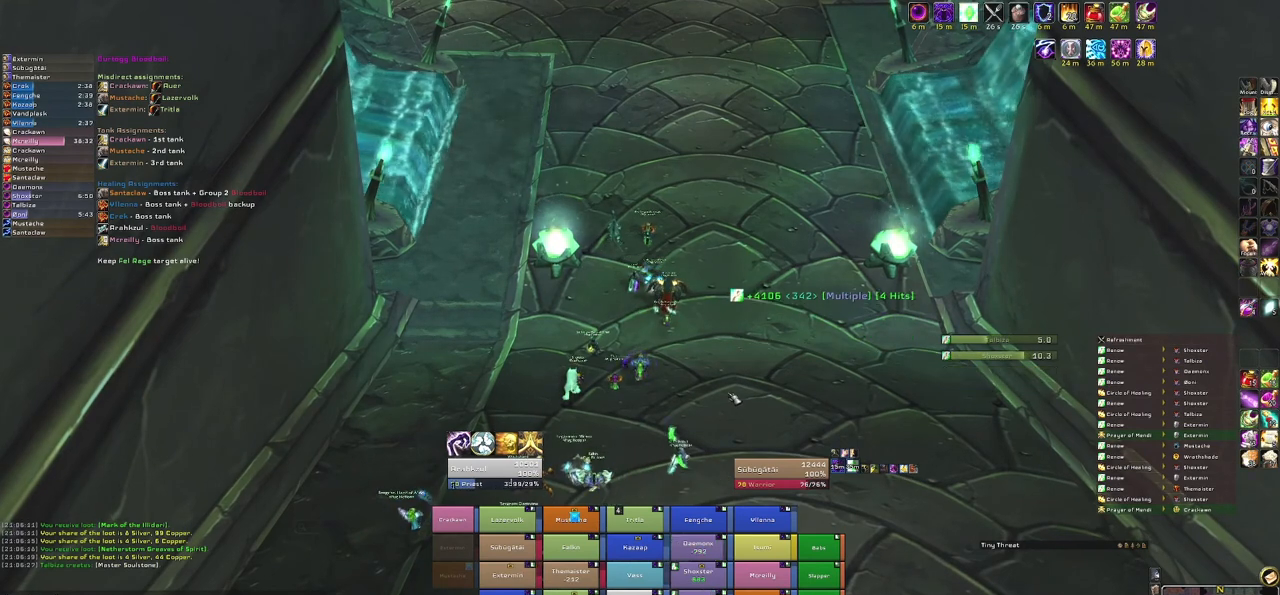
{"keys": [], "mouse": ["mb5"], "events": [[367, "mouse_mb5", "down"]]}
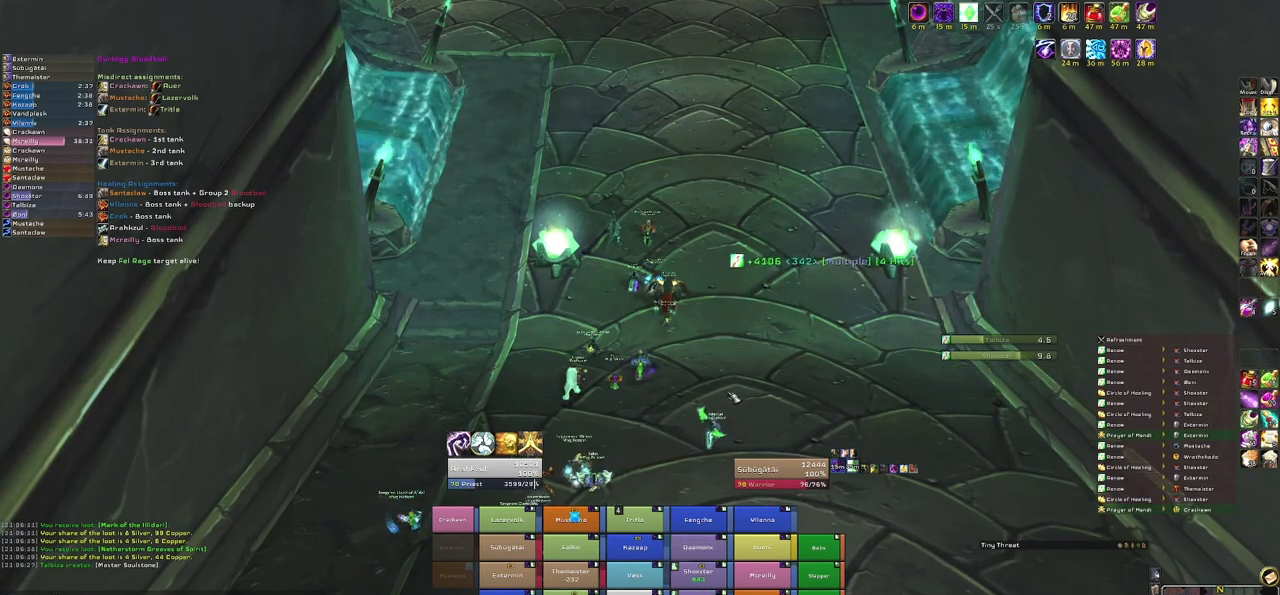
{"keys": [], "mouse": ["mb5"], "events": []}
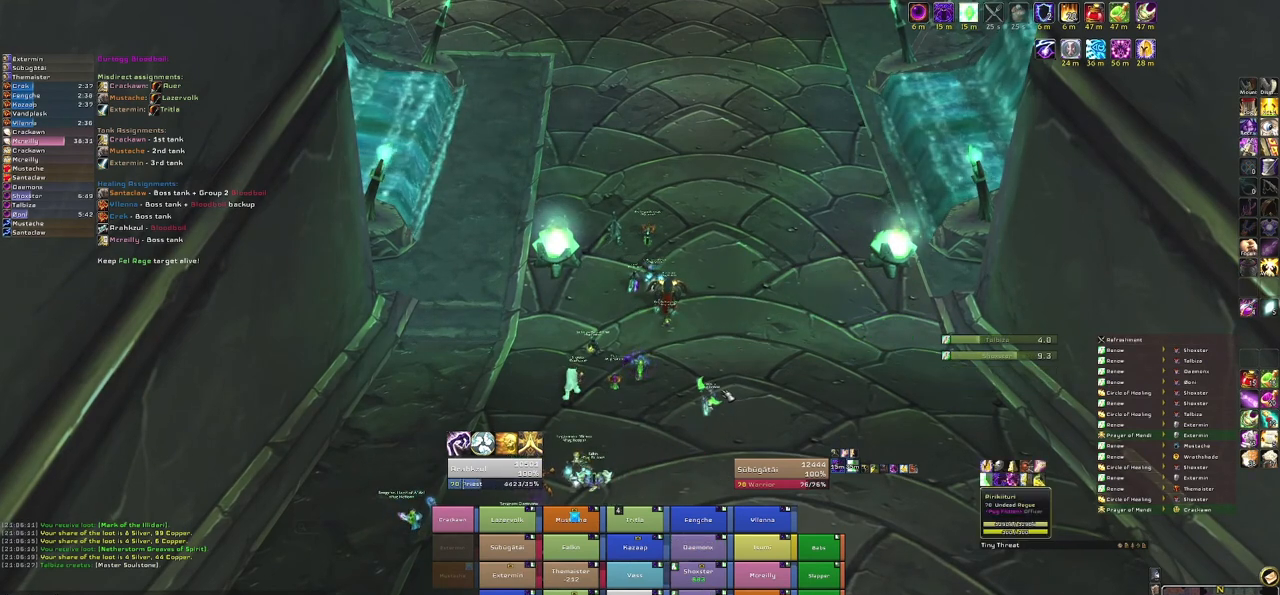
{"keys": [], "mouse": ["mb5"], "events": []}
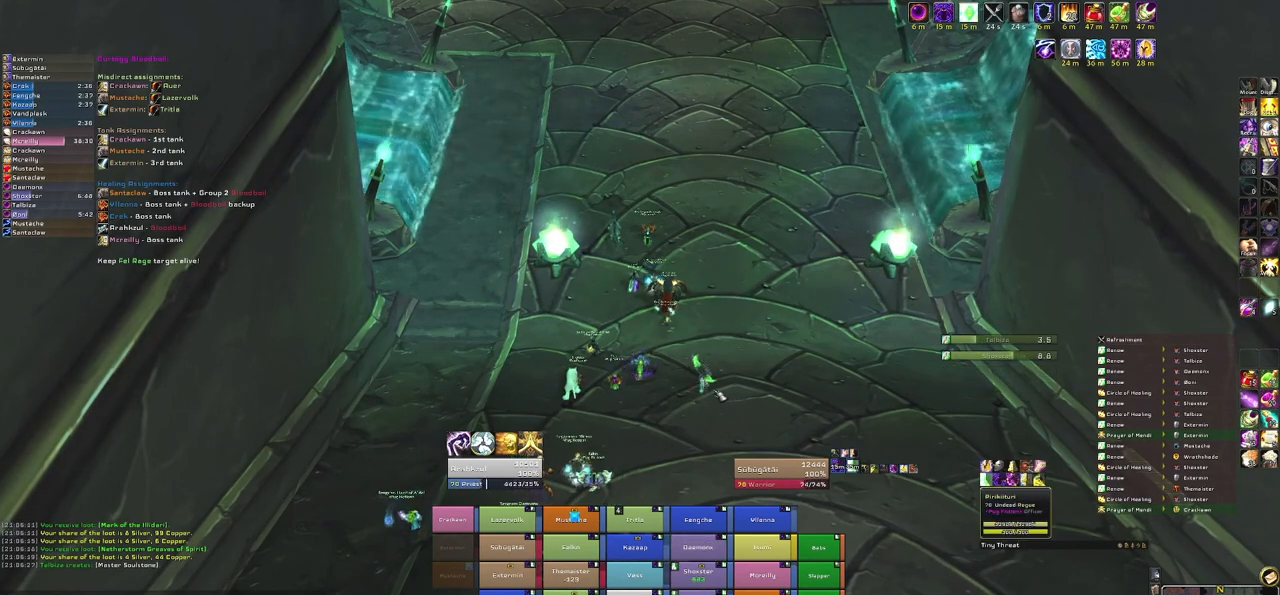
{"keys": [], "mouse": ["mb5"], "events": []}
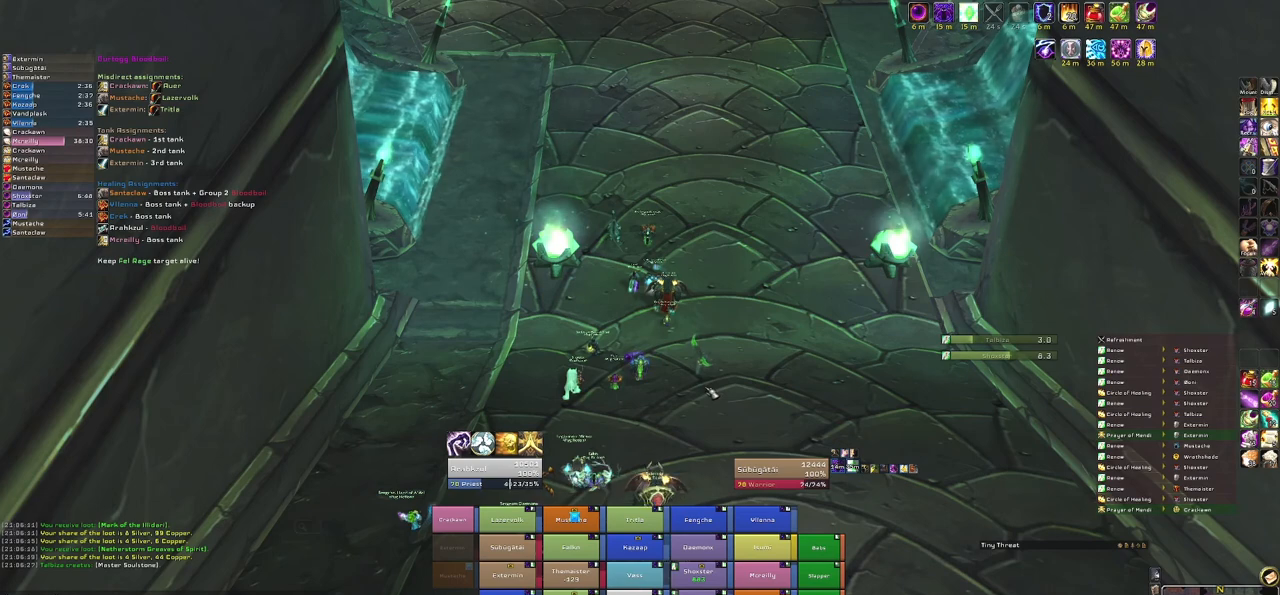
{"keys": [], "mouse": ["mb5"], "events": []}
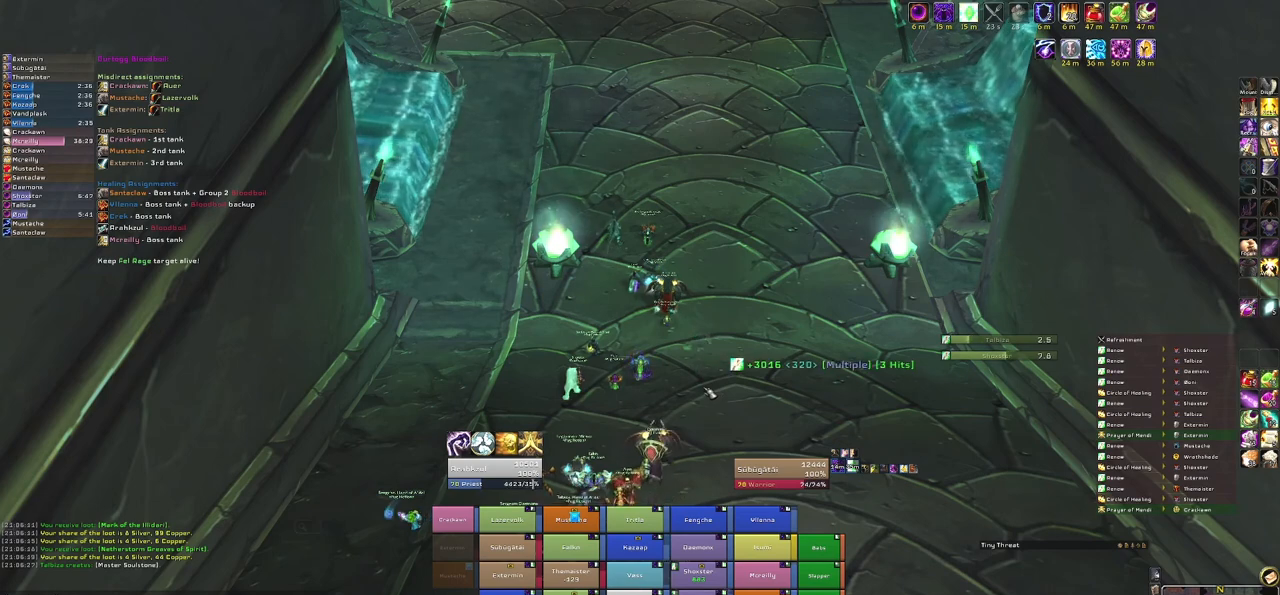
{"keys": [], "mouse": ["mb5"], "events": []}
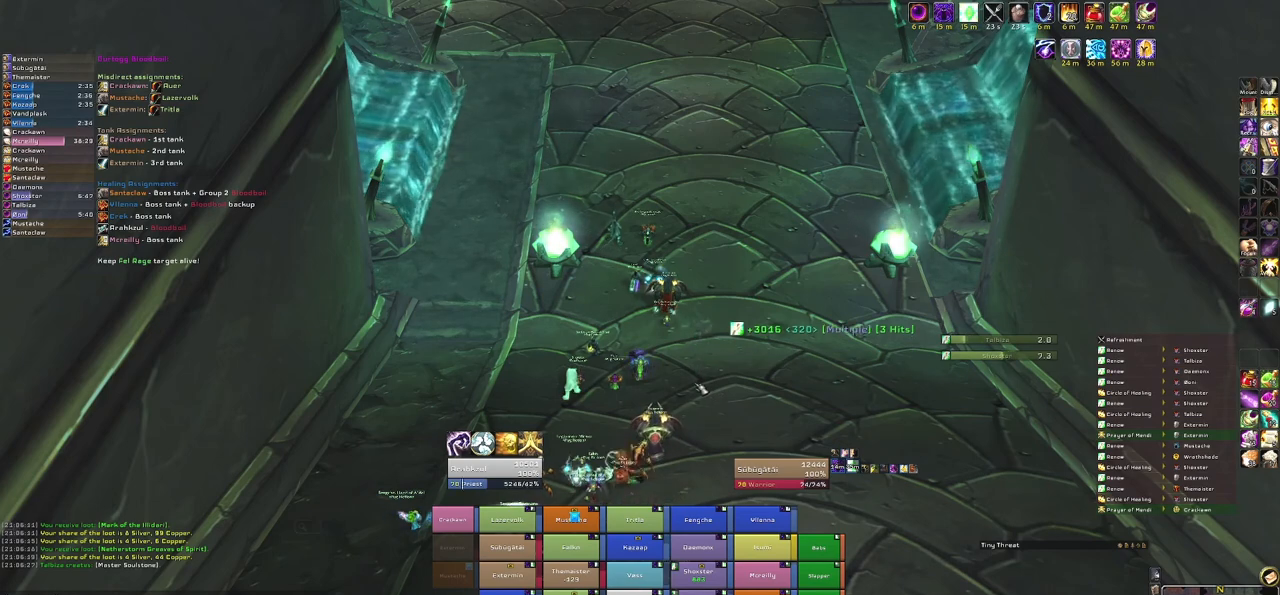
{"keys": [], "mouse": [], "events": [[267, "mouse_mb5", "up"]]}